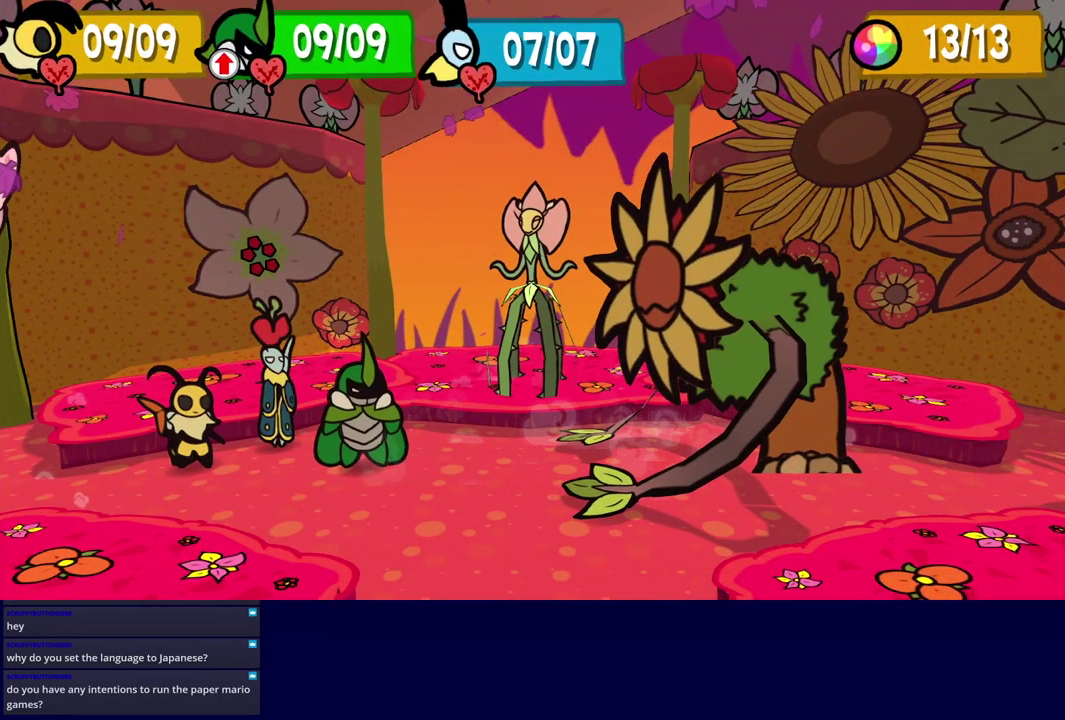
Gameplay with a controller (Xbox layout); each line is a JSON object with the inputs held at the frame after it. "events" lists button and stick changes between this image and that frame as [ms after this image, input, new state], when the widget could be followed in between. Not read: L1 L2 L3 R1 R2 R3 keyboard_mouse.
{"buttons": [], "left_stick": "center", "events": []}
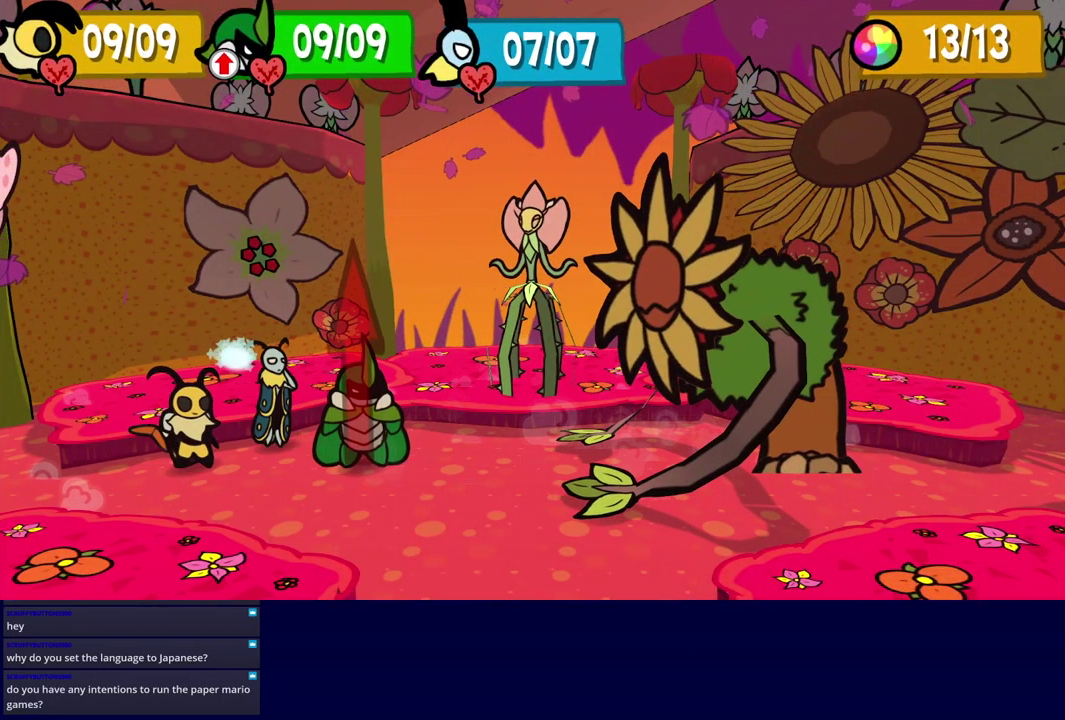
{"buttons": ["DPAD_LEFT"], "left_stick": "center", "events": [[334, "B", "down"], [384, "B", "up"], [500, "DPAD_LEFT", "down"]]}
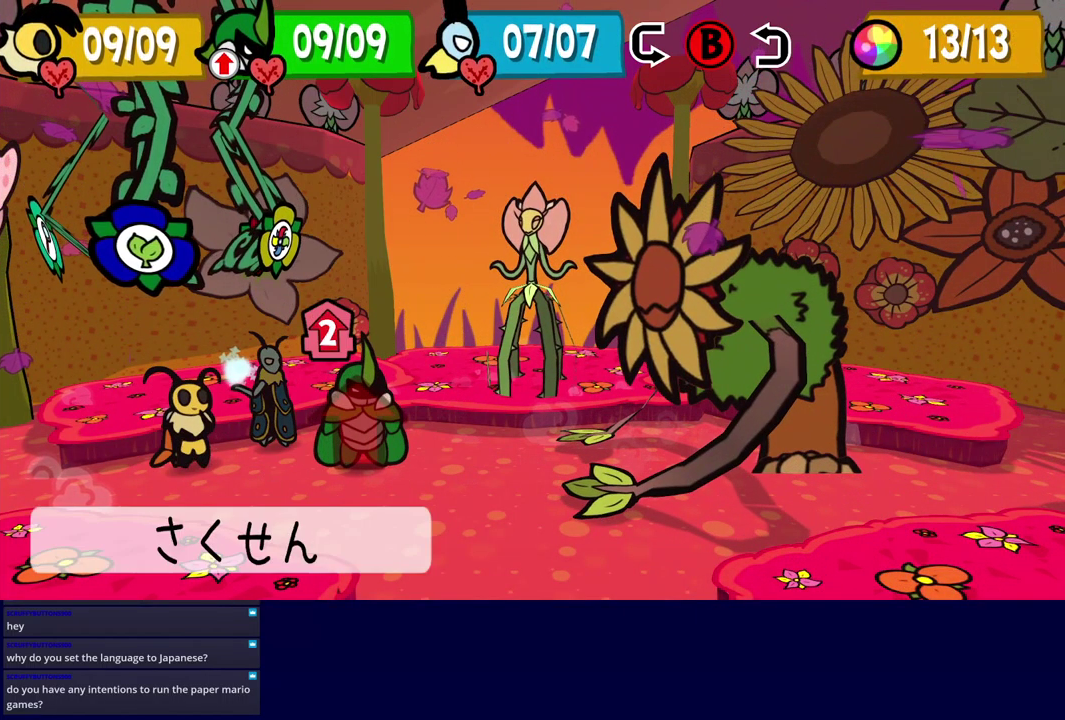
{"buttons": [], "left_stick": "center", "events": [[34, "DPAD_LEFT", "up"], [100, "DPAD_LEFT", "down"], [184, "DPAD_LEFT", "up"], [217, "A", "down"], [267, "A", "up"], [317, "A", "down"], [367, "A", "up"]]}
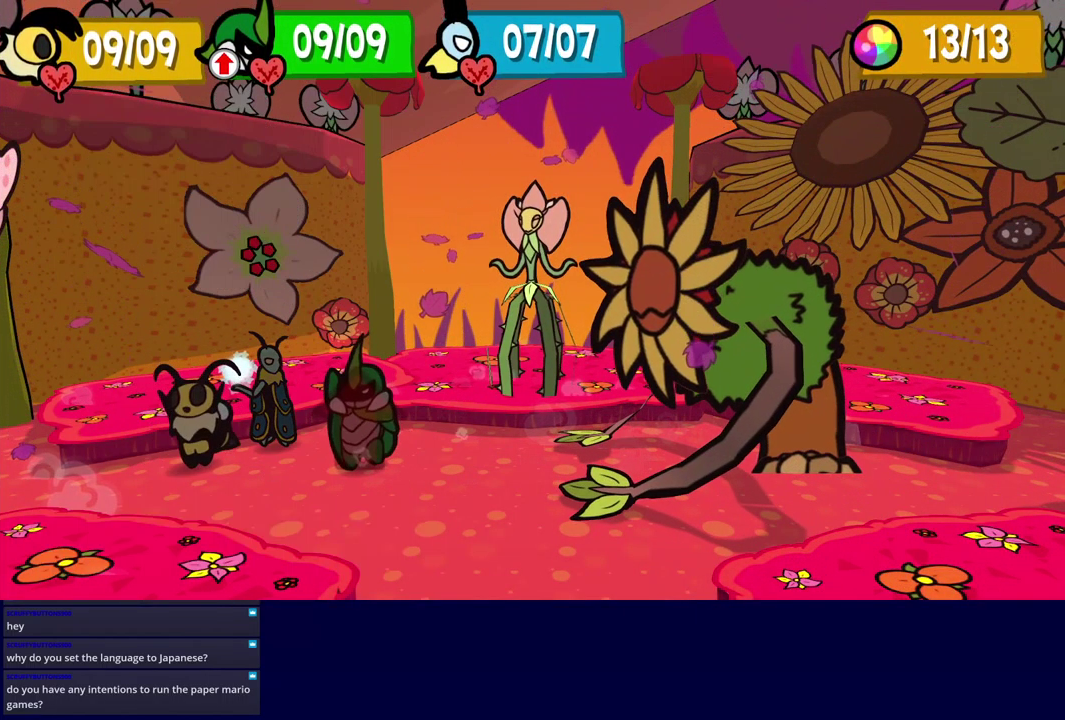
{"buttons": [], "left_stick": "center", "events": []}
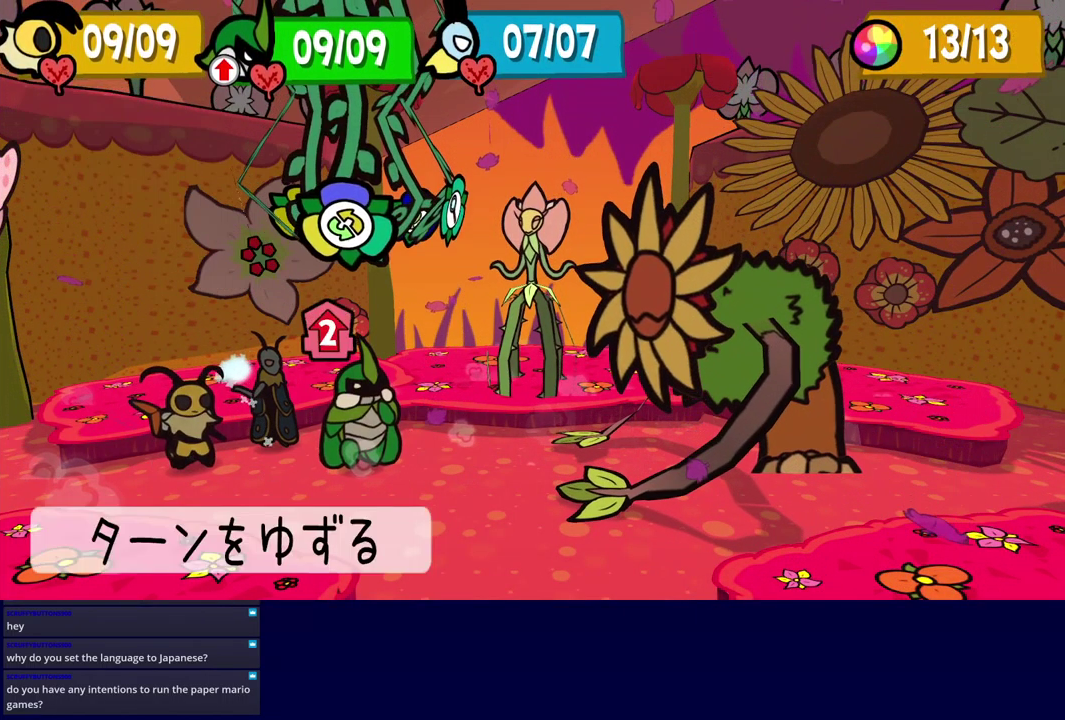
{"buttons": ["DPAD_DOWN"], "left_stick": "center", "events": [[84, "DPAD_LEFT", "down"], [167, "DPAD_LEFT", "up"], [217, "A", "down"], [267, "A", "up"], [317, "A", "down"], [367, "A", "up"], [401, "DPAD_DOWN", "down"]]}
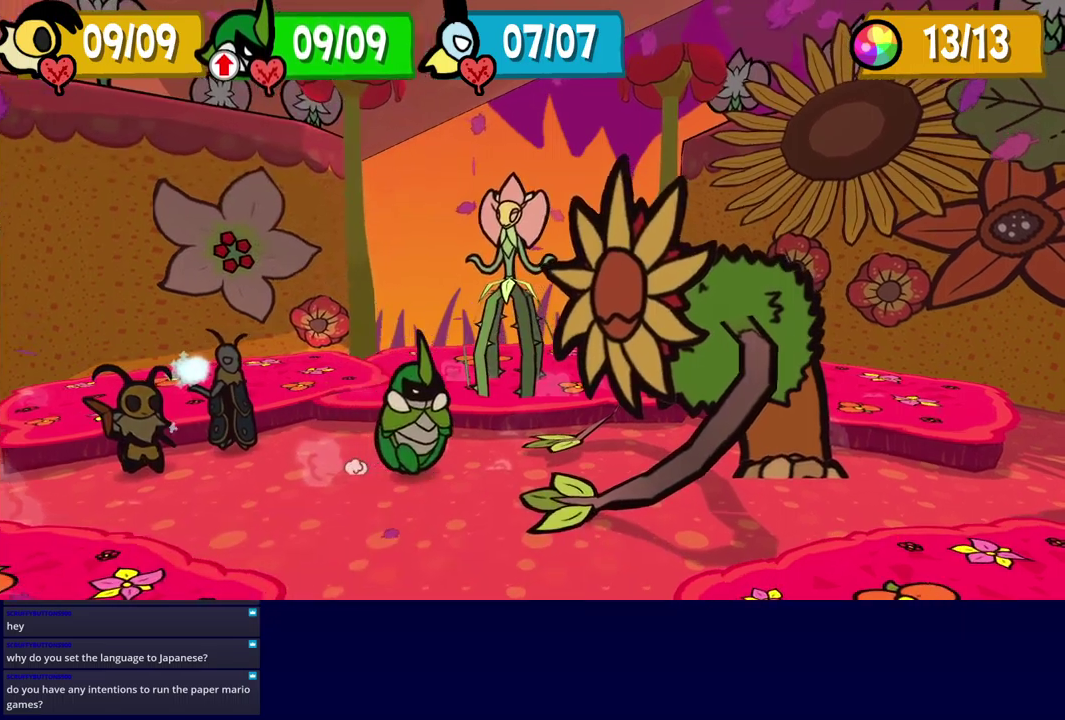
{"buttons": ["DPAD_DOWN"], "left_stick": "center", "events": []}
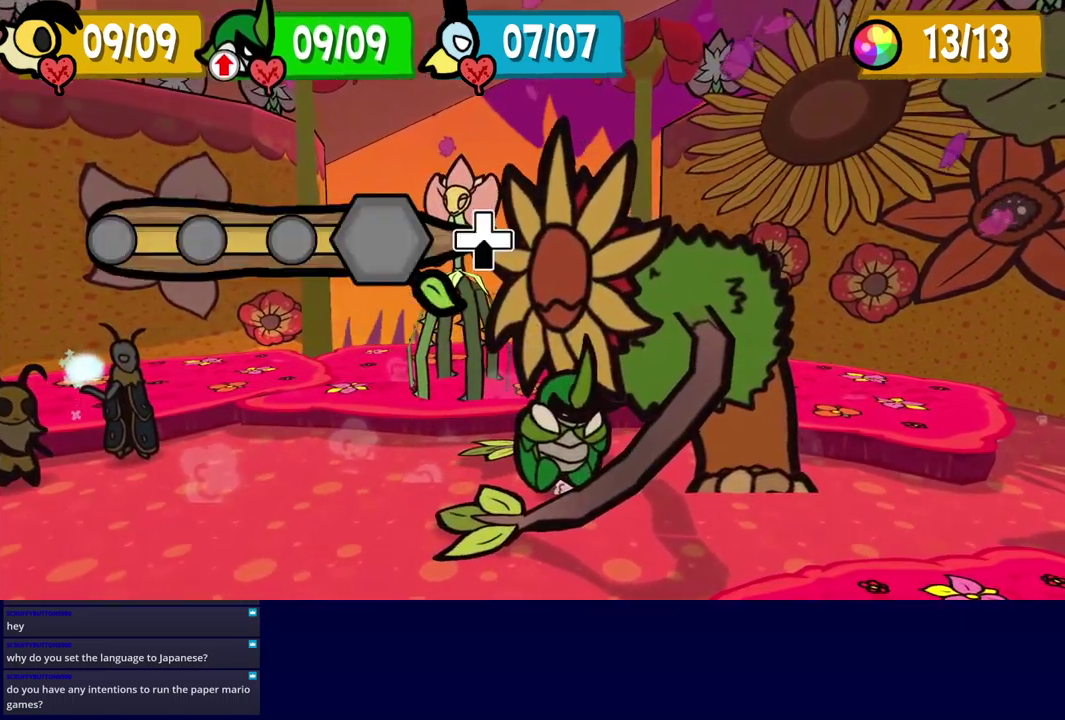
{"buttons": ["DPAD_DOWN"], "left_stick": "center", "events": []}
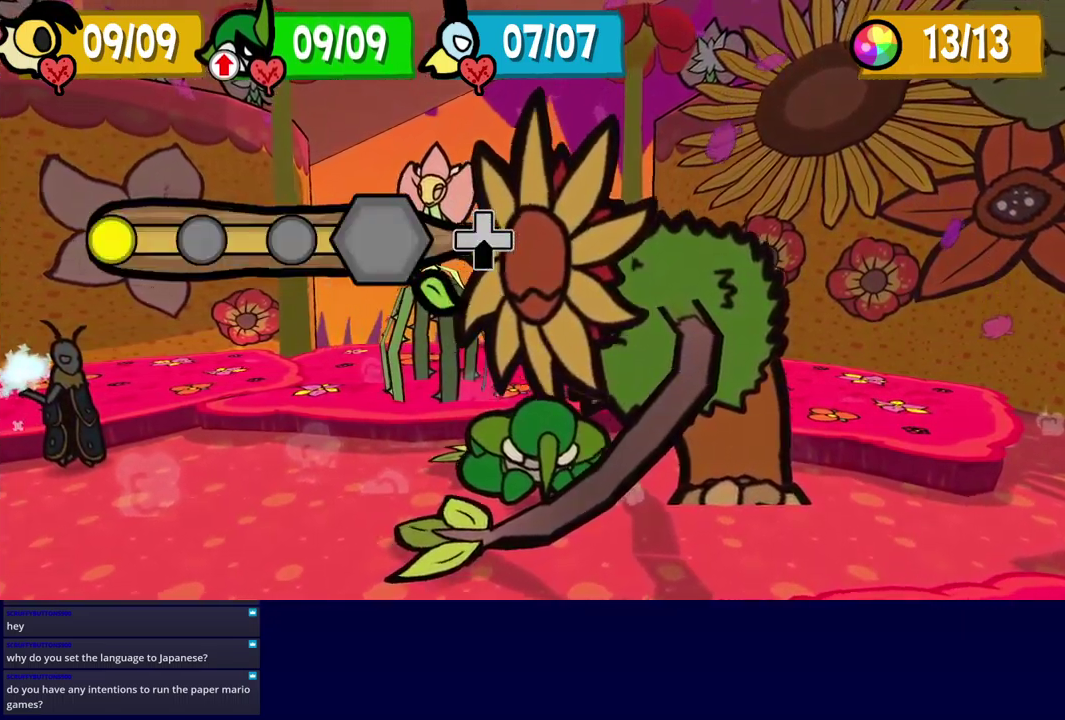
{"buttons": ["DPAD_DOWN"], "left_stick": "center", "events": []}
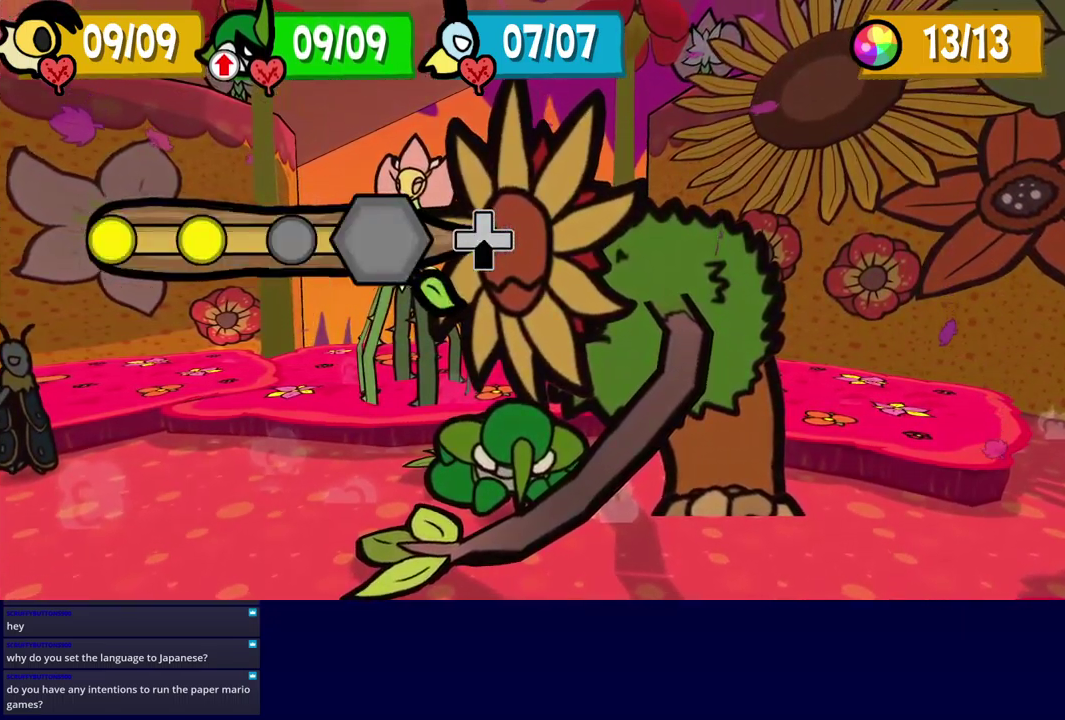
{"buttons": ["DPAD_DOWN"], "left_stick": "center", "events": []}
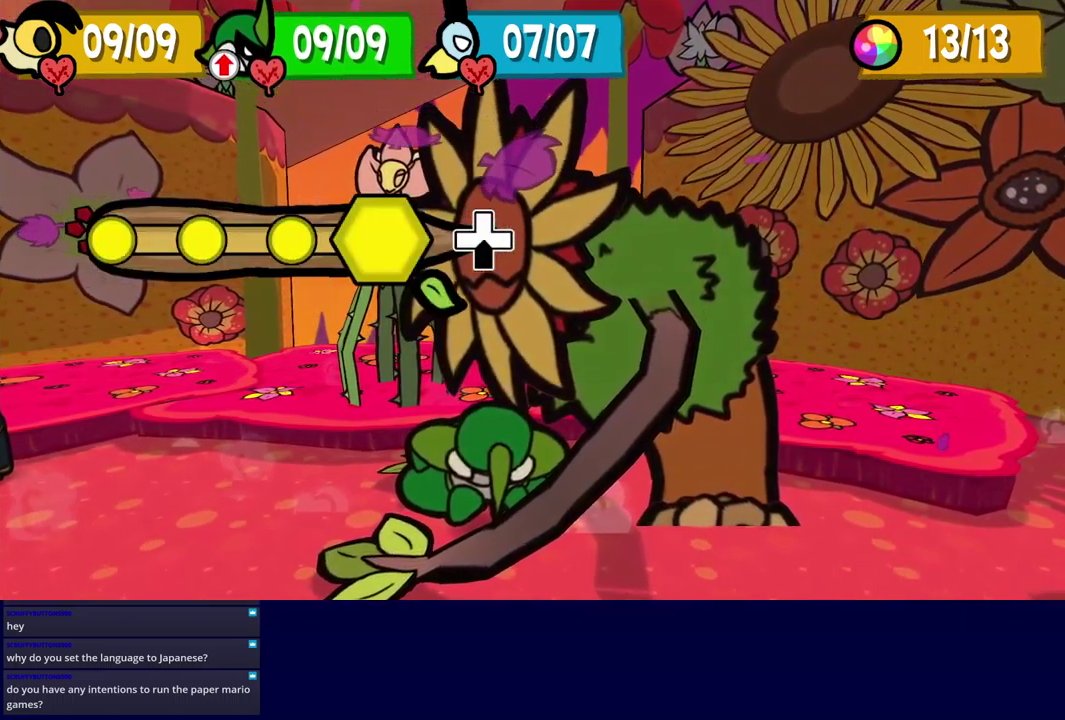
{"buttons": [], "left_stick": "center", "events": [[50, "DPAD_DOWN", "up"]]}
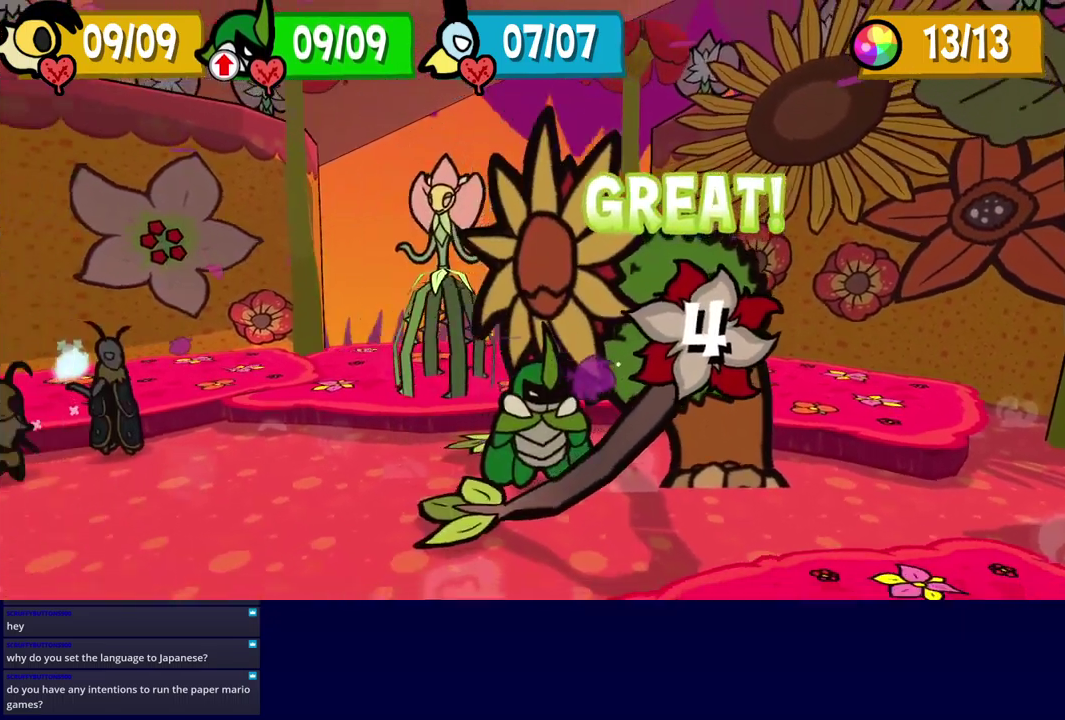
{"buttons": [], "left_stick": "center", "events": []}
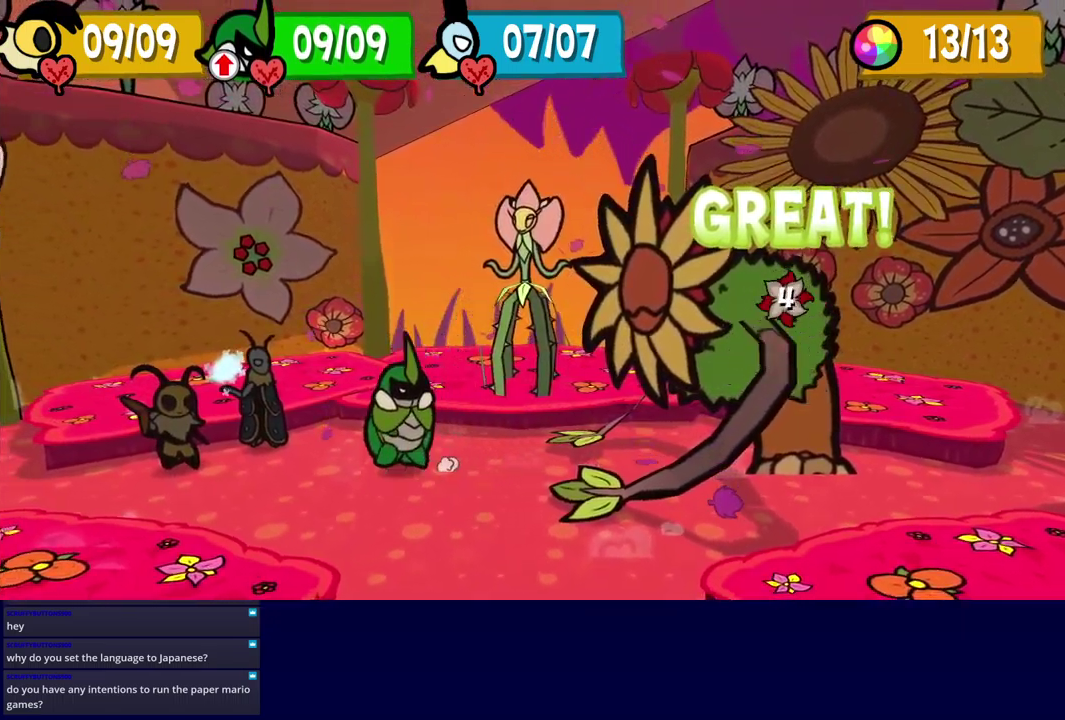
{"buttons": [], "left_stick": "center", "events": [[400, "A", "down"], [450, "A", "up"]]}
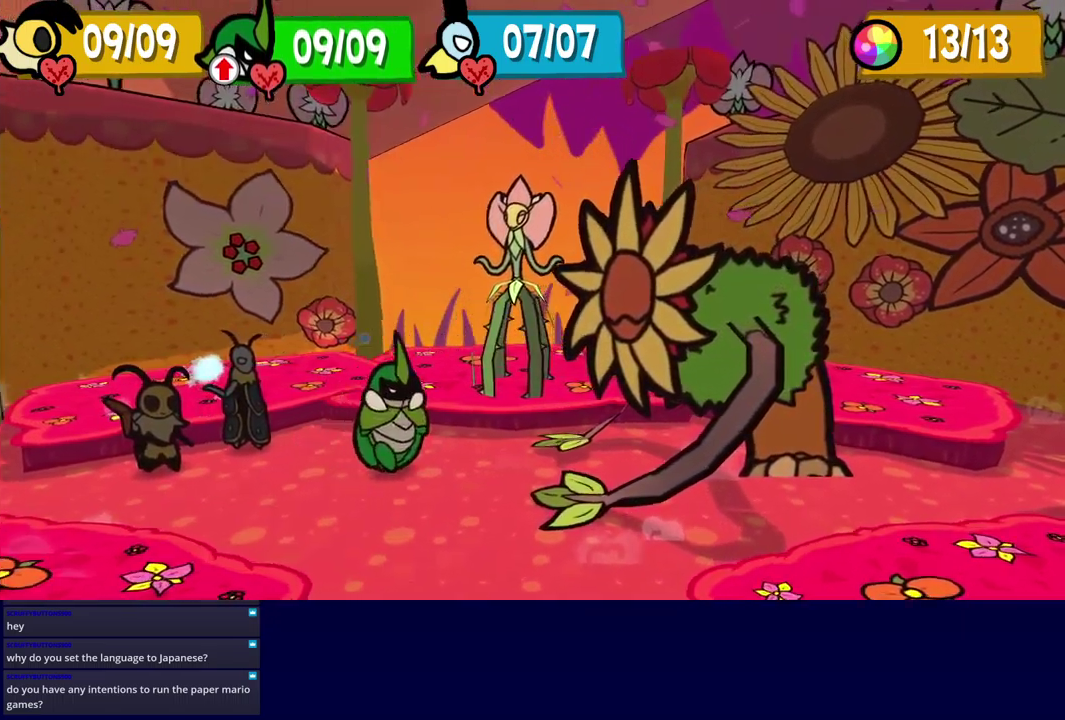
{"buttons": ["DPAD_DOWN"], "left_stick": "center", "events": [[267, "DPAD_DOWN", "down"]]}
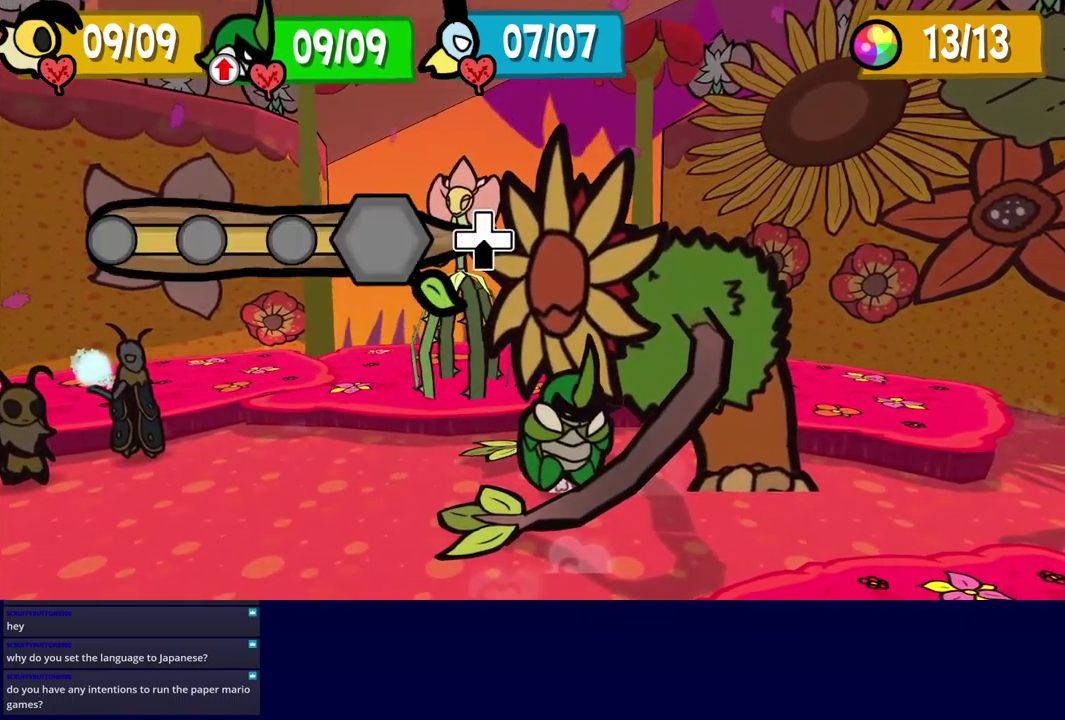
{"buttons": ["DPAD_DOWN"], "left_stick": "center", "events": []}
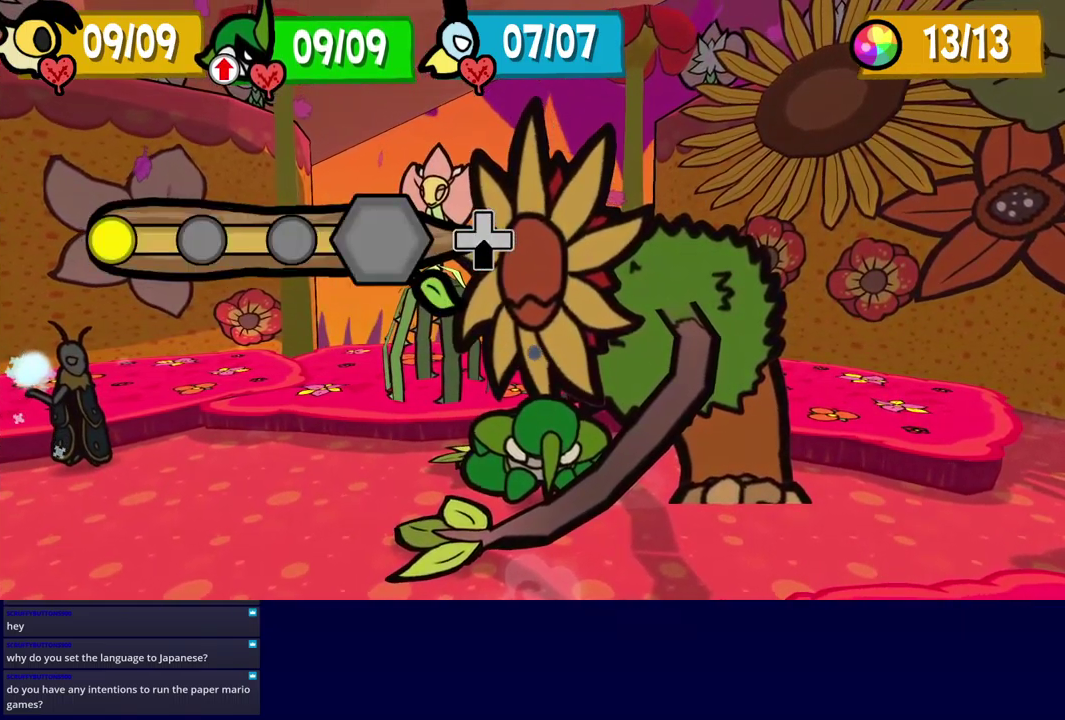
{"buttons": ["DPAD_DOWN"], "left_stick": "center", "events": []}
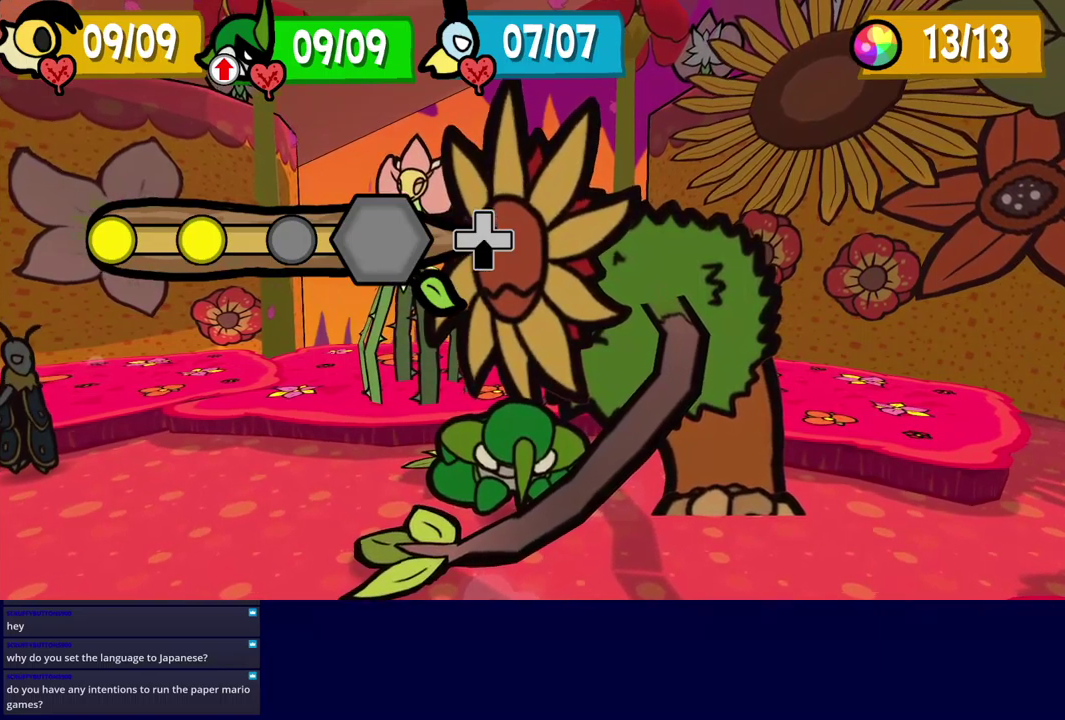
{"buttons": ["DPAD_DOWN"], "left_stick": "center", "events": []}
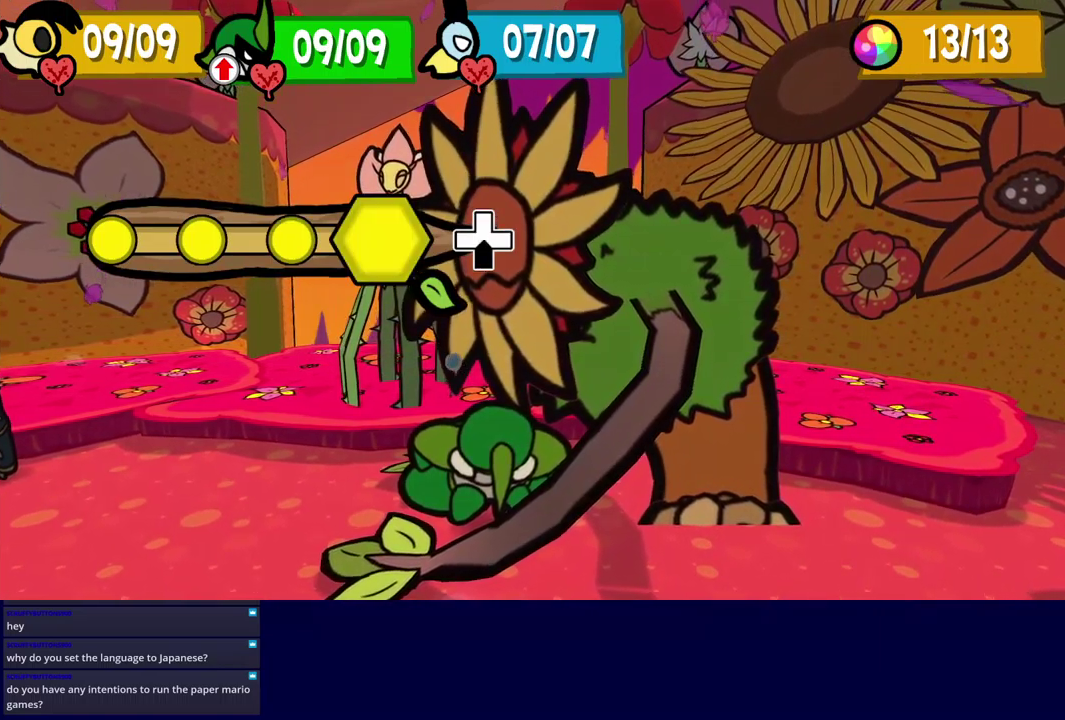
{"buttons": [], "left_stick": "center", "events": [[83, "DPAD_DOWN", "up"]]}
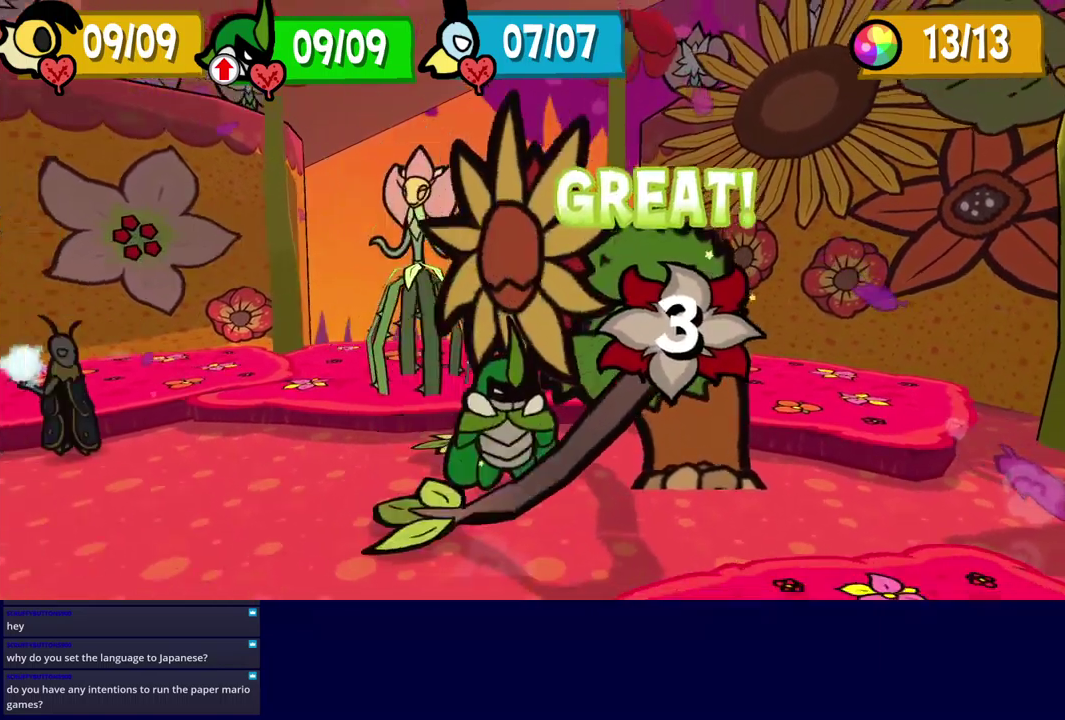
{"buttons": [], "left_stick": "center", "events": []}
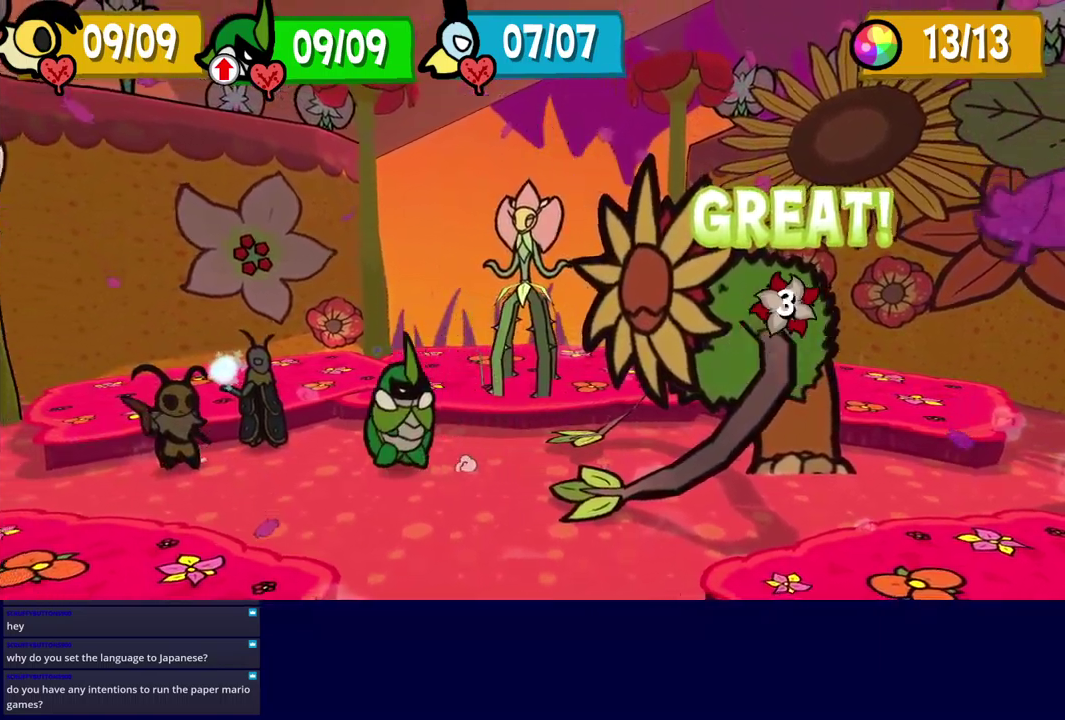
{"buttons": ["B"], "left_stick": "center", "events": [[133, "B", "down"]]}
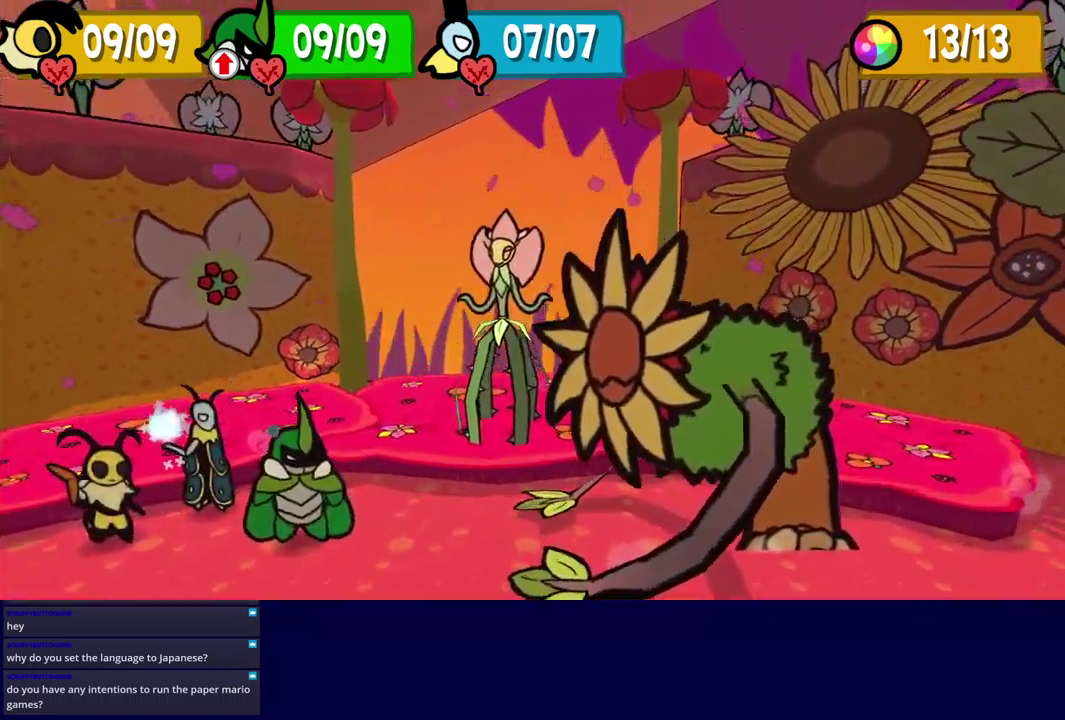
{"buttons": ["B"], "left_stick": "center", "events": []}
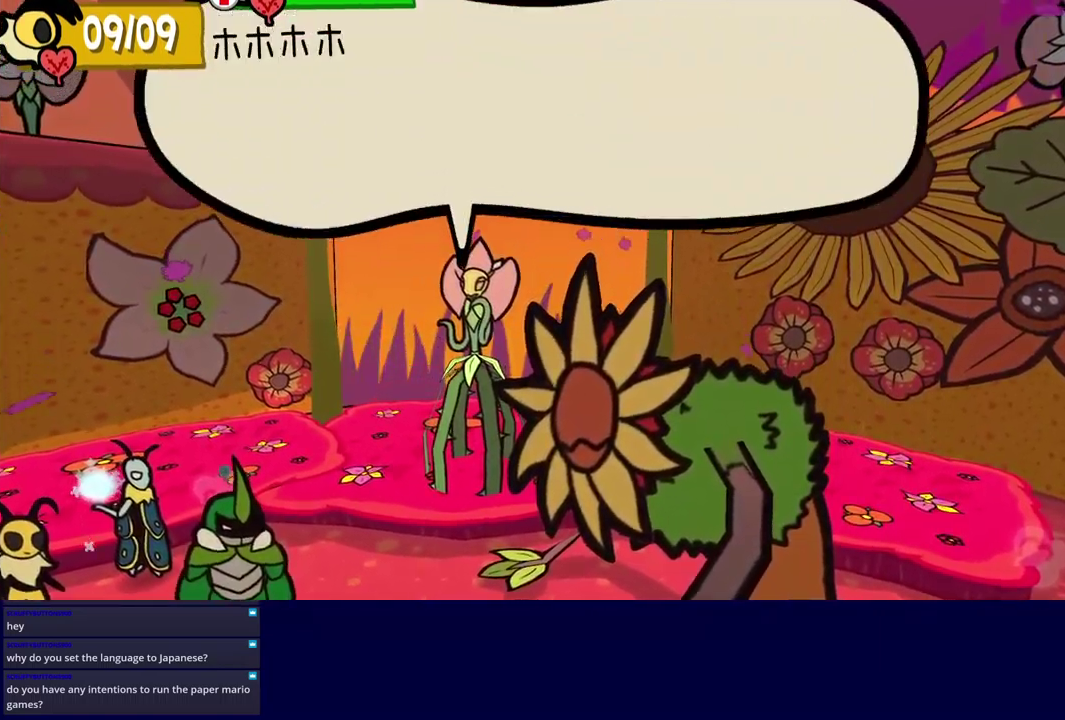
{"buttons": ["B"], "left_stick": "center", "events": []}
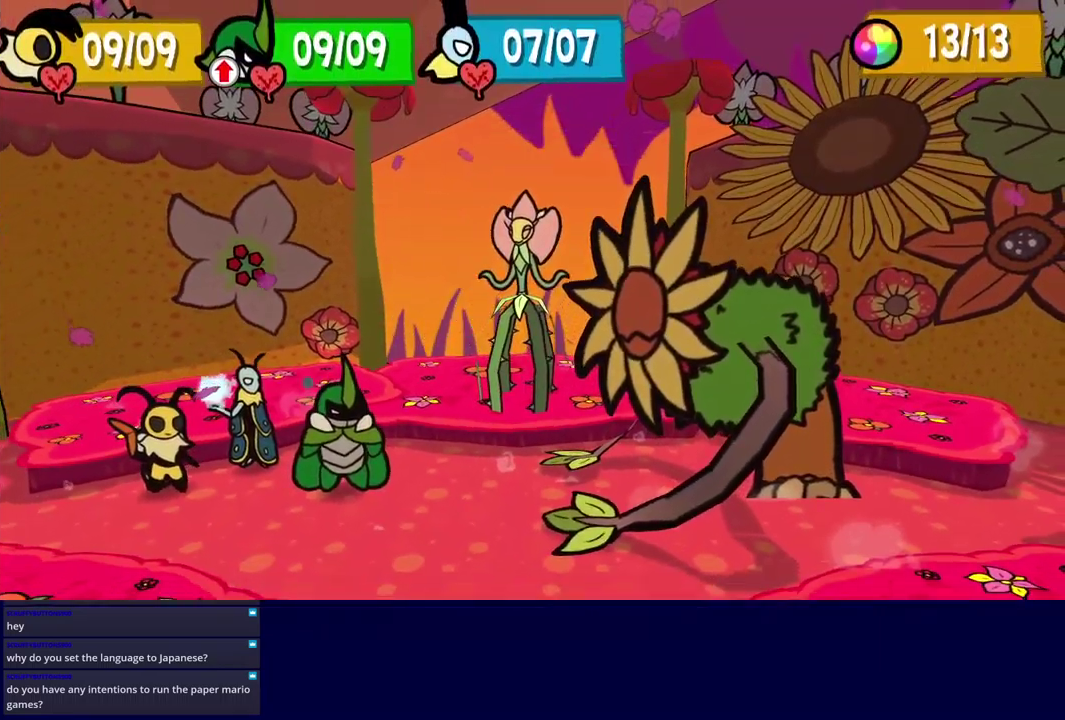
{"buttons": [], "left_stick": "center", "events": [[17, "B", "up"]]}
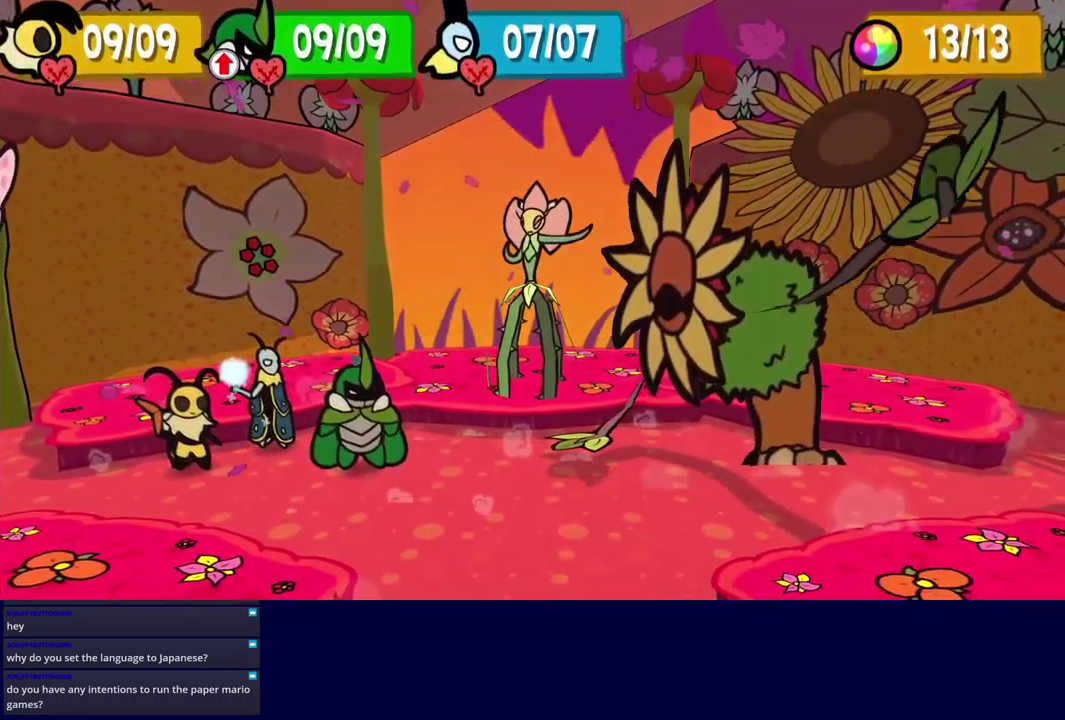
{"buttons": [], "left_stick": "center", "events": []}
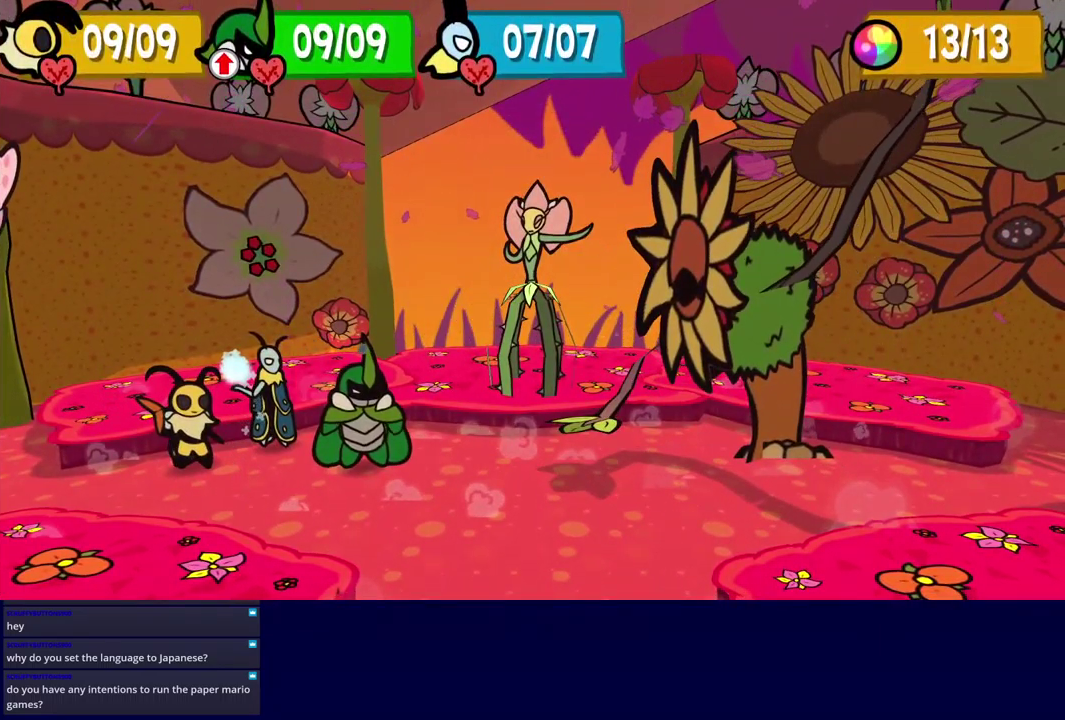
{"buttons": ["A"], "left_stick": "center", "events": [[500, "A", "down"]]}
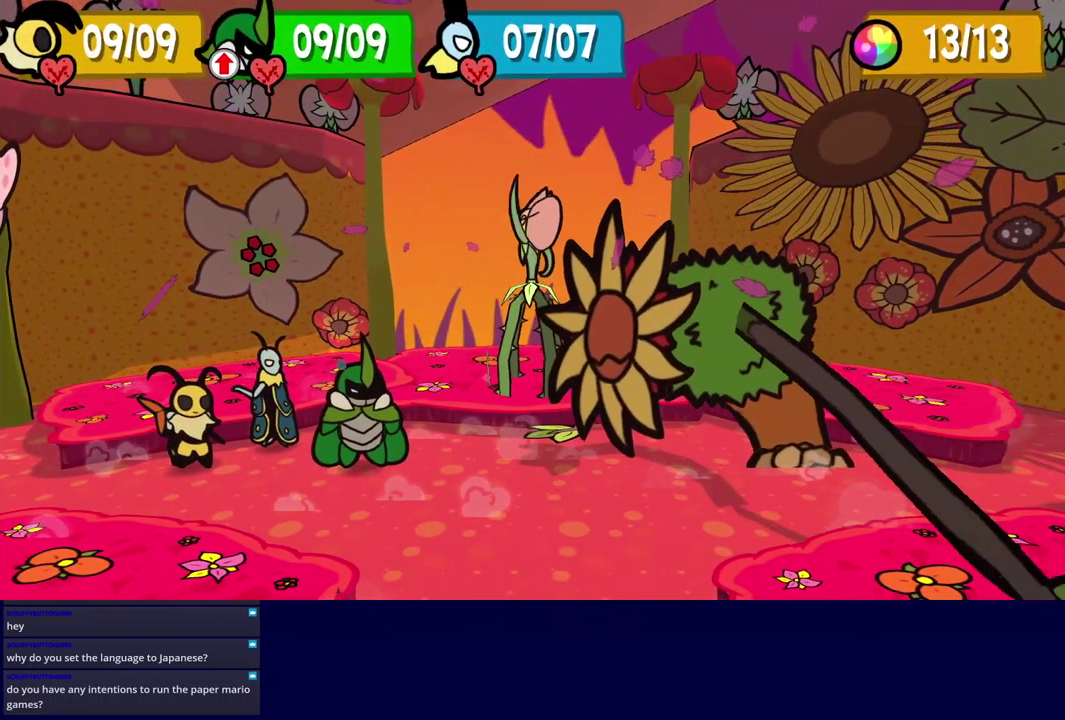
{"buttons": [], "left_stick": "center", "events": [[50, "A", "up"]]}
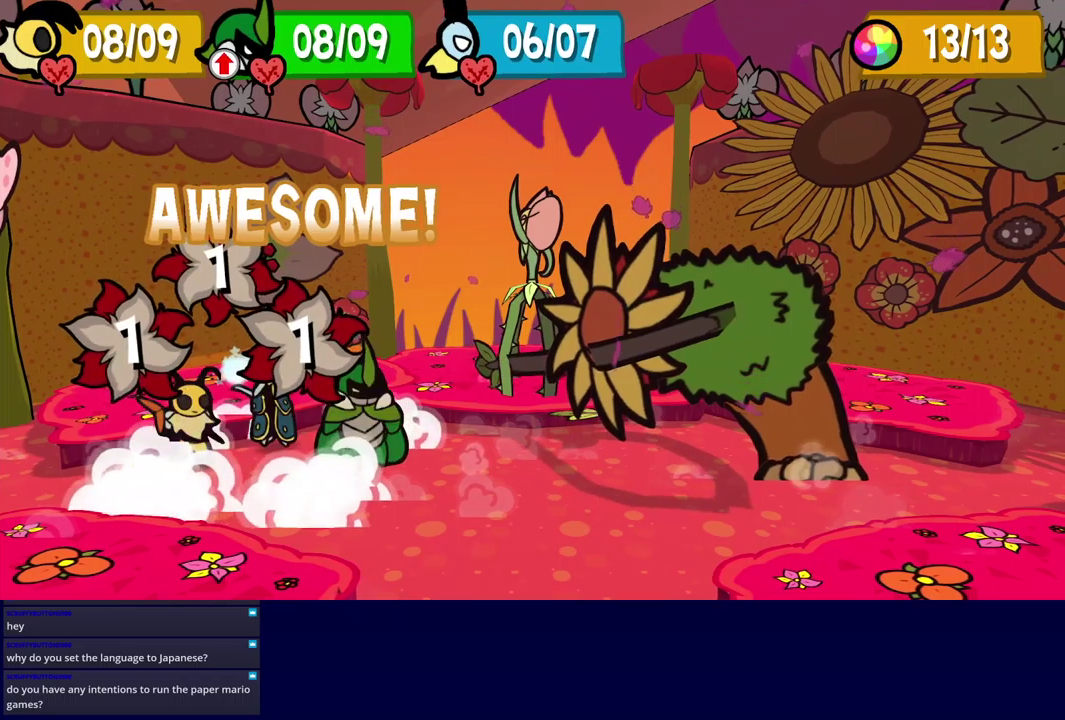
{"buttons": [], "left_stick": "center", "events": []}
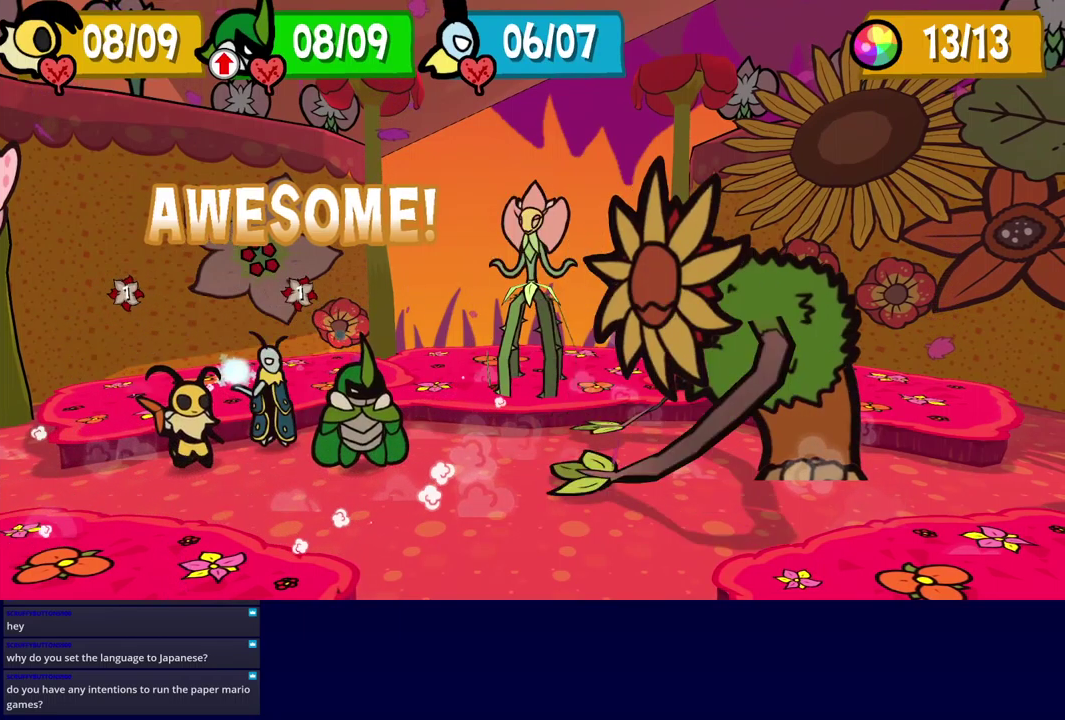
{"buttons": [], "left_stick": "center", "events": []}
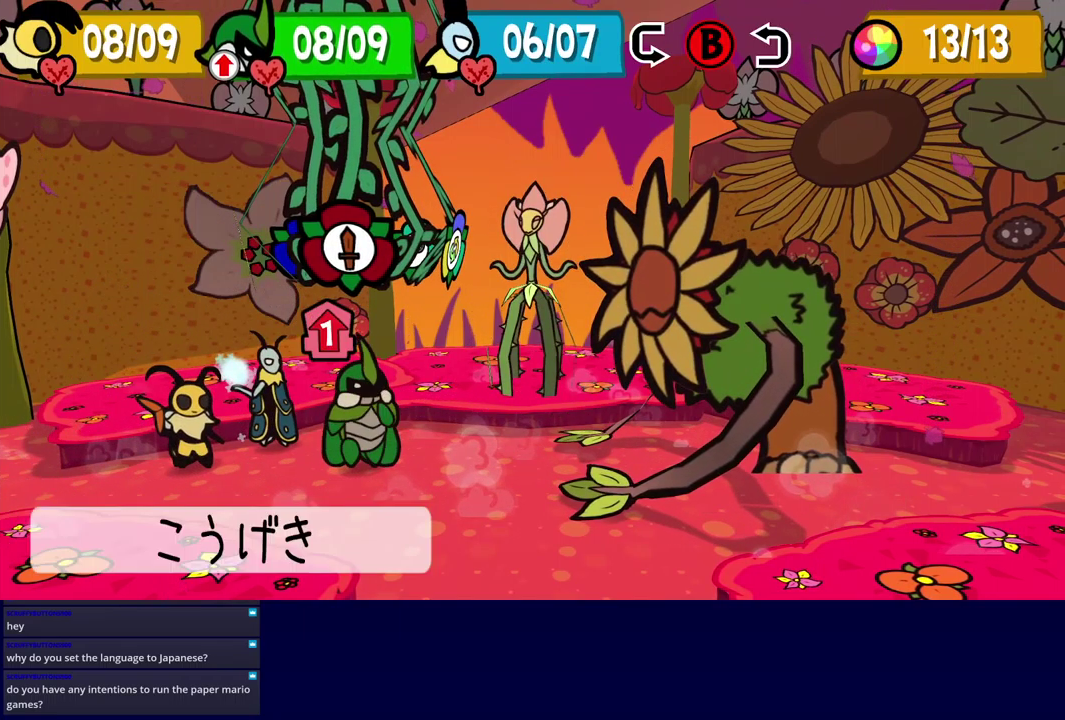
{"buttons": ["A"], "left_stick": "center", "events": [[117, "A", "down"], [167, "A", "up"], [500, "A", "down"]]}
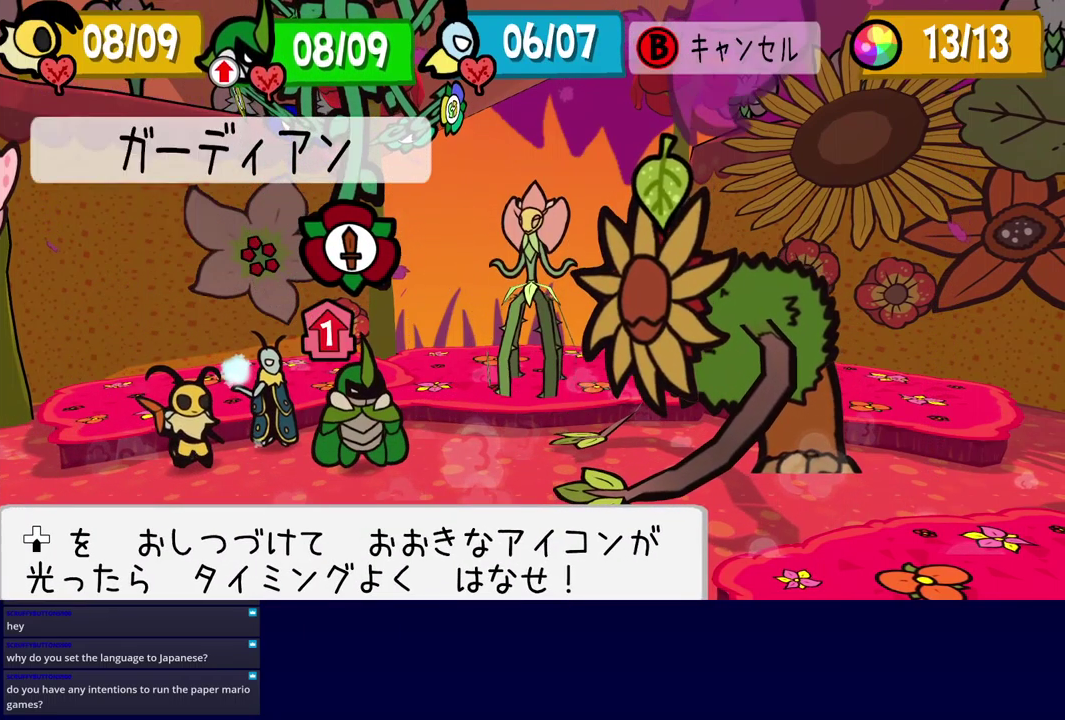
{"buttons": ["DPAD_DOWN"], "left_stick": "center", "events": [[50, "A", "up"], [184, "DPAD_DOWN", "down"]]}
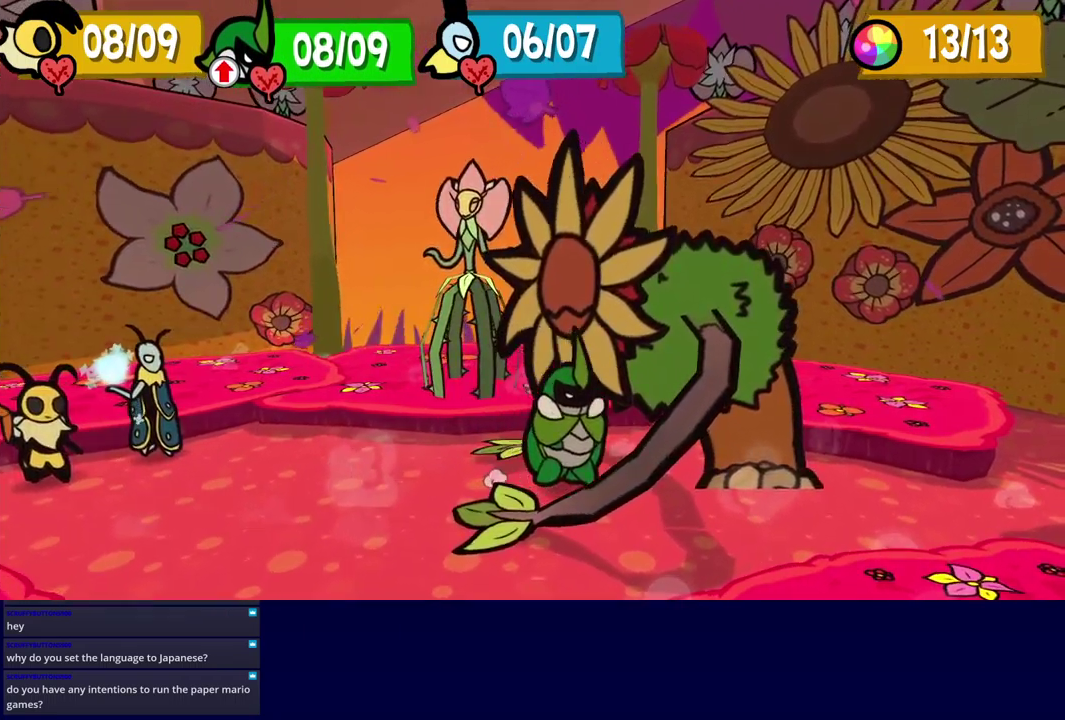
{"buttons": ["DPAD_DOWN"], "left_stick": "center", "events": []}